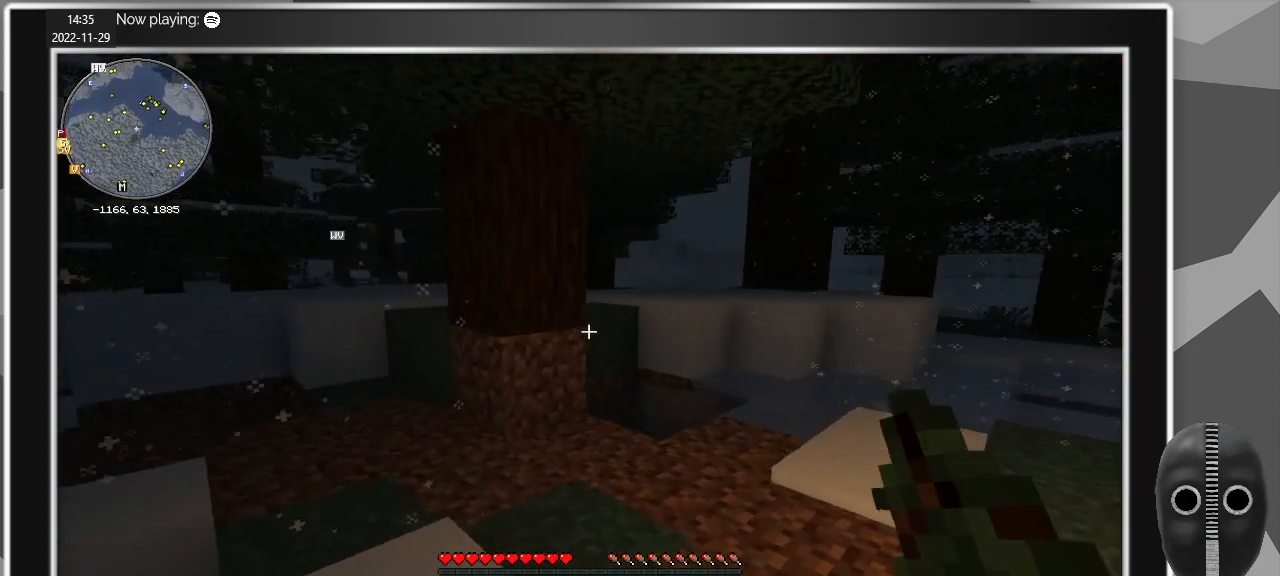
Gameplay with keyboard and mouse; each line is a JSON object with the keys and mouse buttons held at the frame after it. "events" lists presses ("down") and releases ("up") of "a", "alt", "c", "caps_lock", "ctrl", "d", "e", "escape", "f", "q", "r", "s", "shift", "space", "t", "tab", "v", "w", "x", "z", "mouse_left", "mouse_middle", "mouse_right", "mouse_mb4", "mouse_mb5", "mouse_wheel_up" and "mouse_wheel_down" between this image and that frame as [ms after this image, input, new state], when the widget could be followed in between. "mouse_left", "mouse_middle", "mouse_right", "mouse_mb4", "mouse_mb5", "mouse_wheel_up", "mouse_wheel_down" = the "left", "middle", "right", "mb4", "mb5", "wheel_up", "wheel_down" buttons of the "mouse" list. No other keys are recorded. Fast repeated clicks can show as one long hold. Mouse movement is not recorded.
{"keys": ["w"], "mouse": [], "events": [[67, "a", "down"], [300, "a", "up"]]}
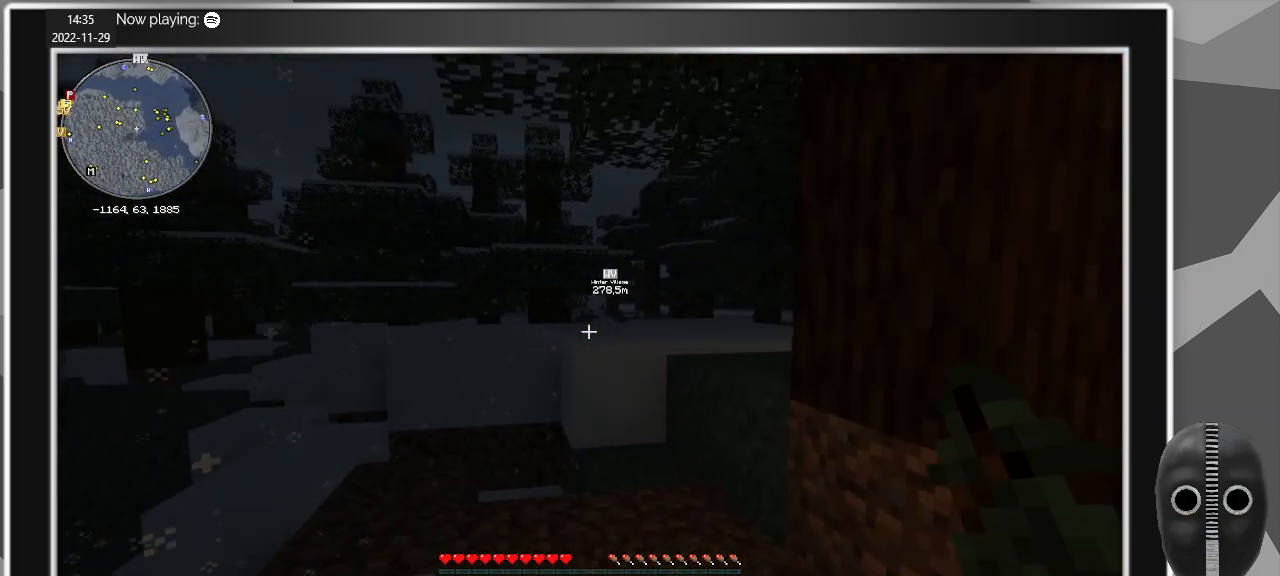
{"keys": ["w"], "mouse": [], "events": []}
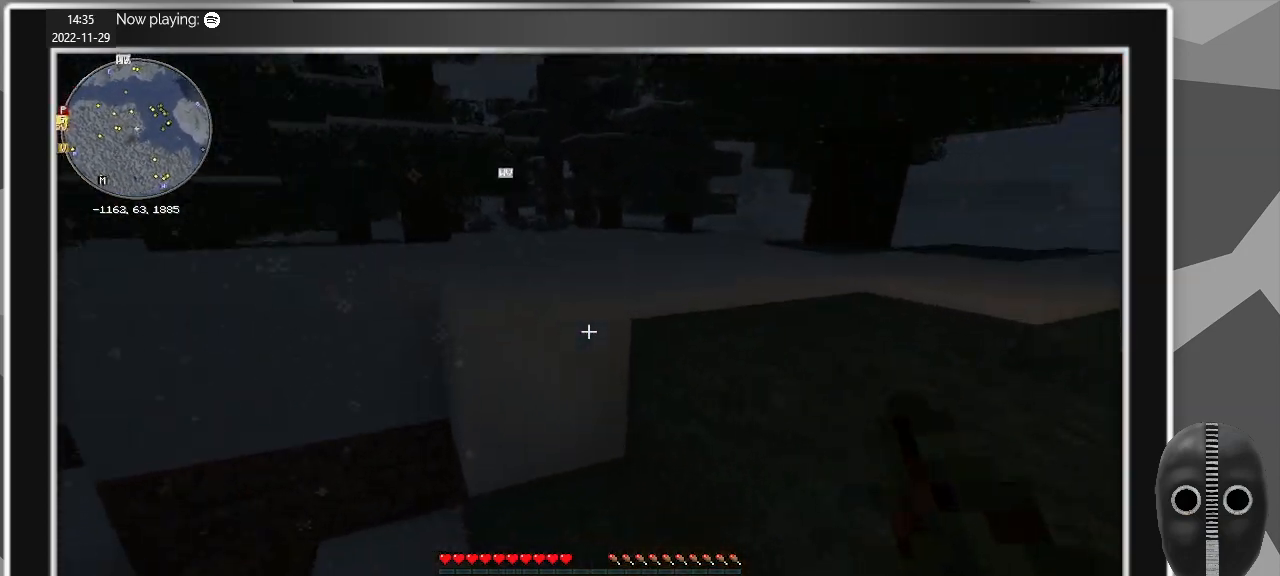
{"keys": ["w"], "mouse": [], "events": [[300, "space", "down"], [383, "space", "up"]]}
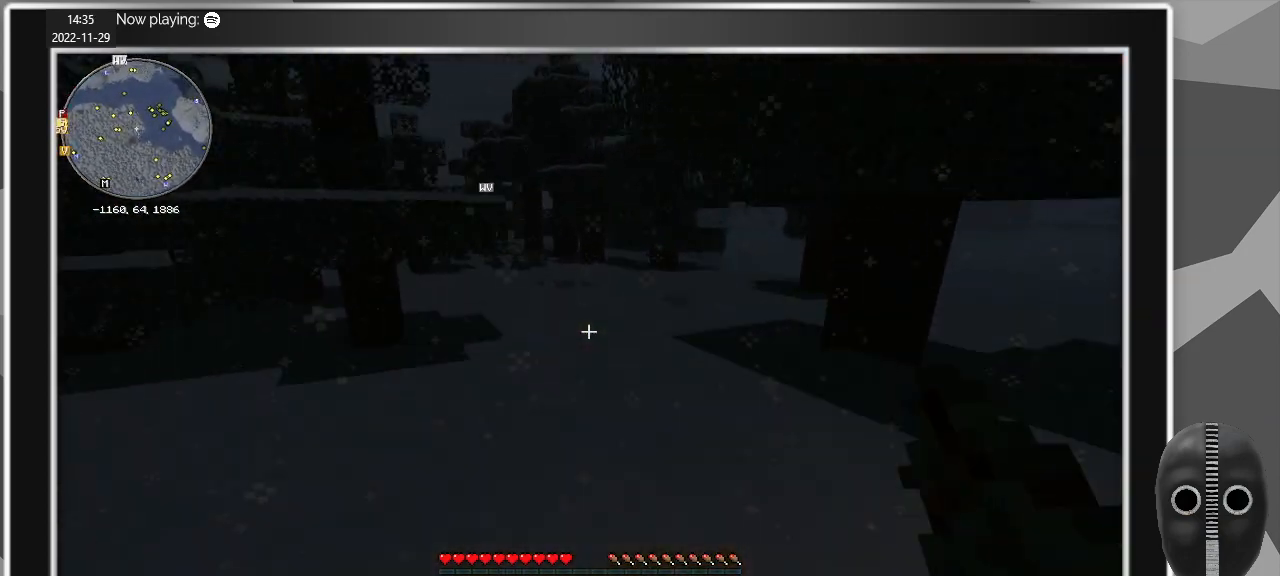
{"keys": ["a", "w"], "mouse": [], "events": [[300, "mouse_right", "down"], [400, "a", "down"], [400, "mouse_right", "up"]]}
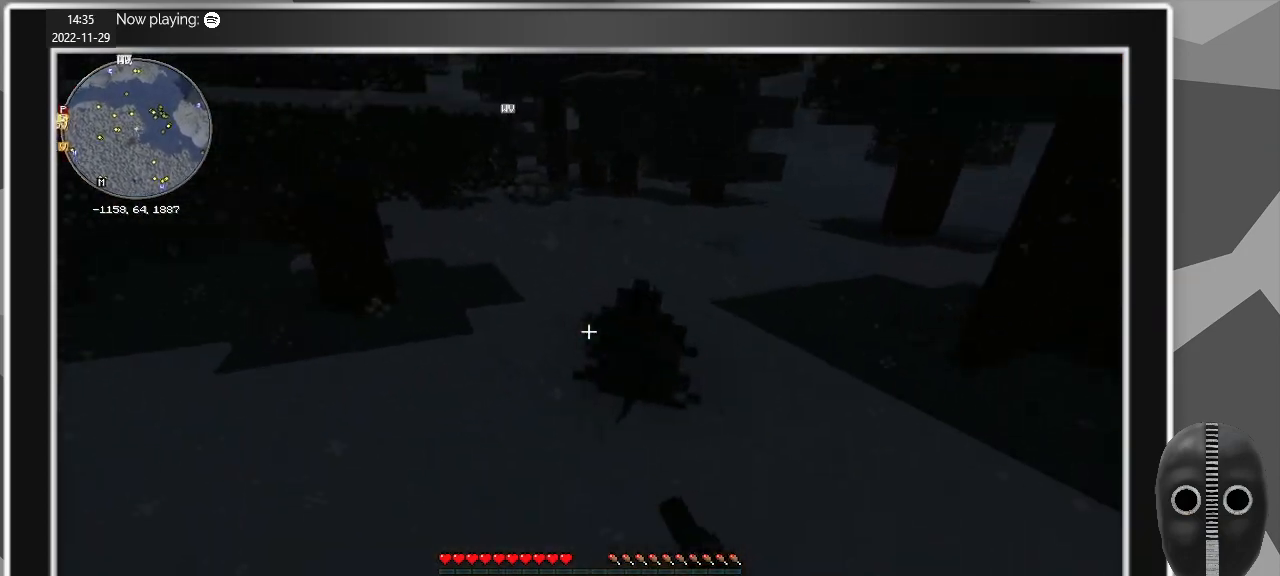
{"keys": ["w"], "mouse": [], "events": [[233, "a", "up"]]}
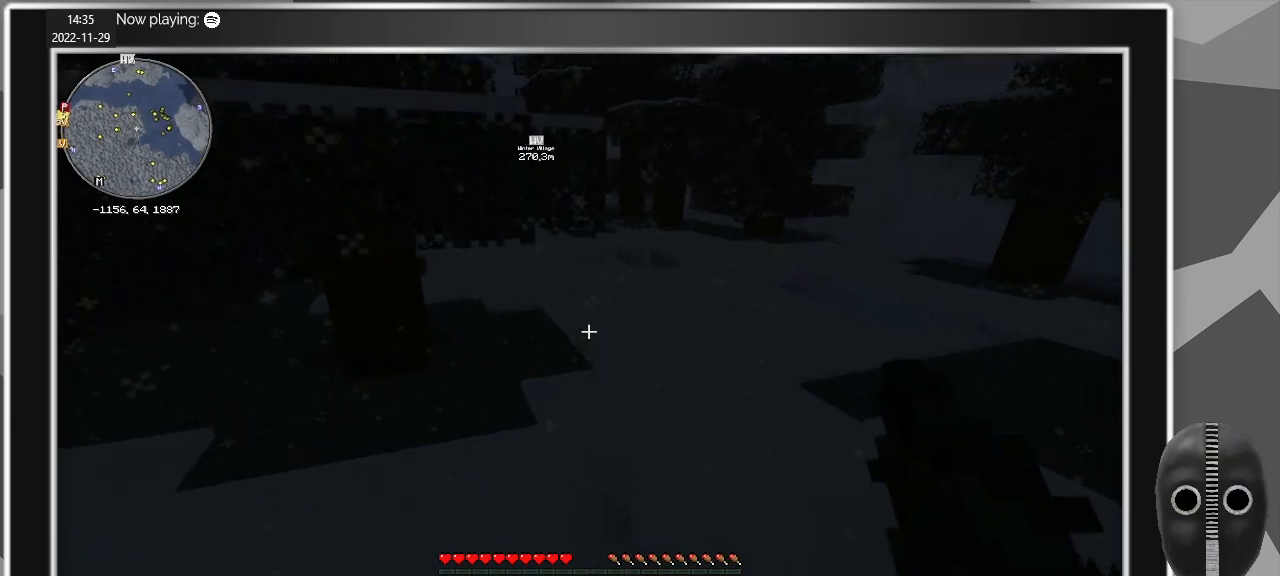
{"keys": ["a", "w"], "mouse": [], "events": [[433, "a", "down"]]}
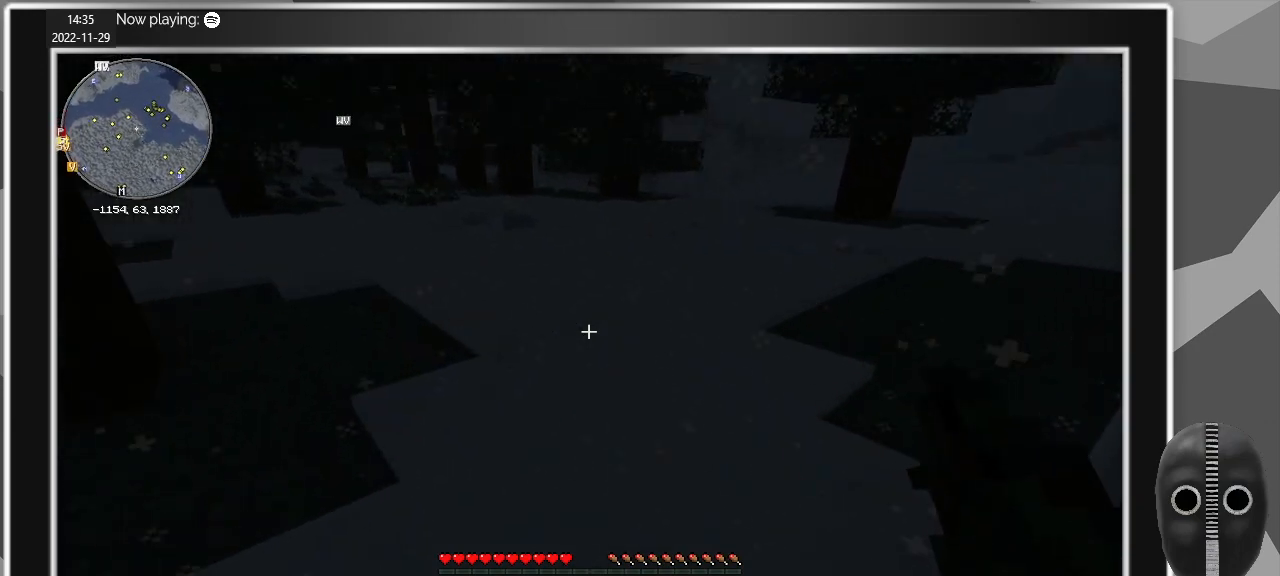
{"keys": ["w"], "mouse": [], "events": [[117, "a", "up"]]}
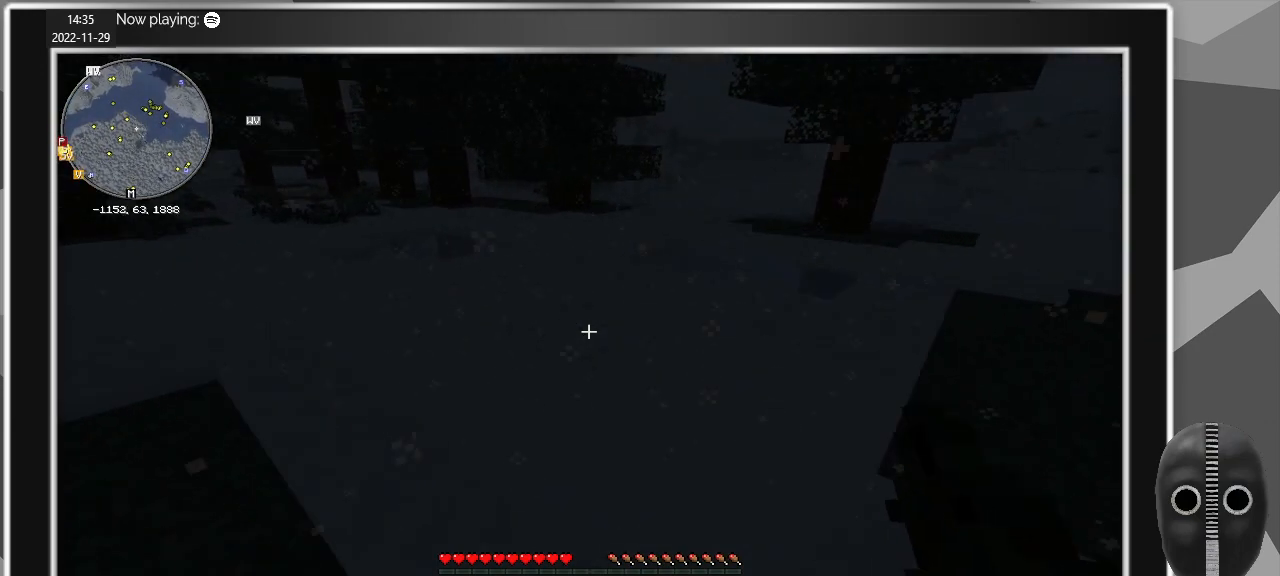
{"keys": ["w"], "mouse": [], "events": [[50, "mouse_right", "down"], [133, "mouse_right", "up"], [233, "a", "down"], [317, "a", "up"]]}
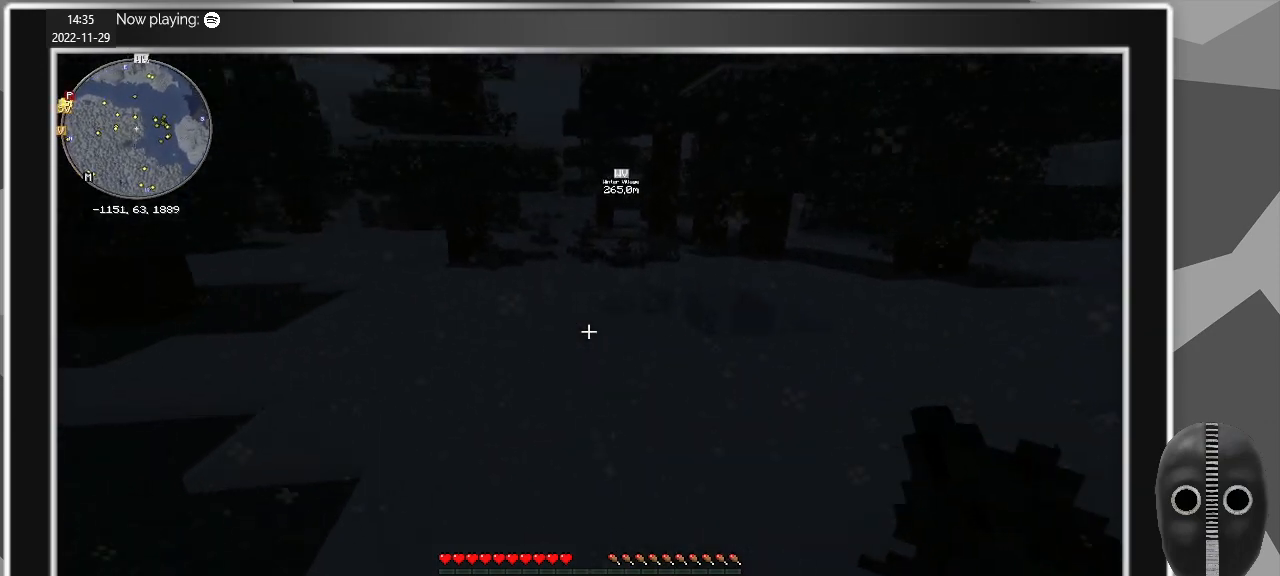
{"keys": ["w"], "mouse": [], "events": []}
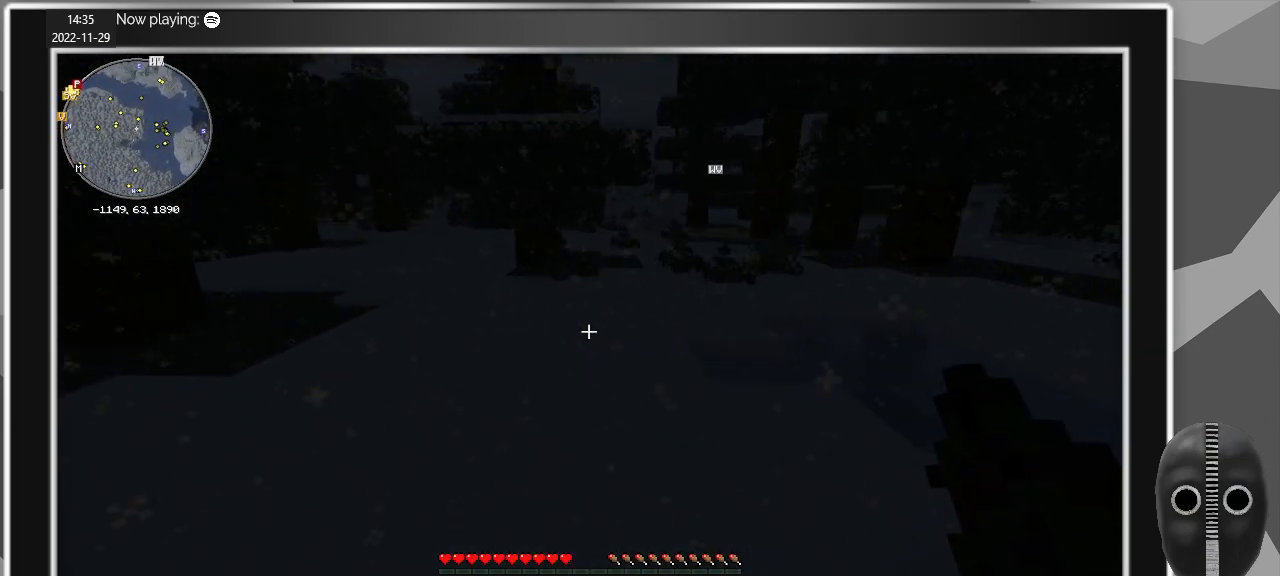
{"keys": ["w"], "mouse": ["right"], "events": [[450, "mouse_right", "down"]]}
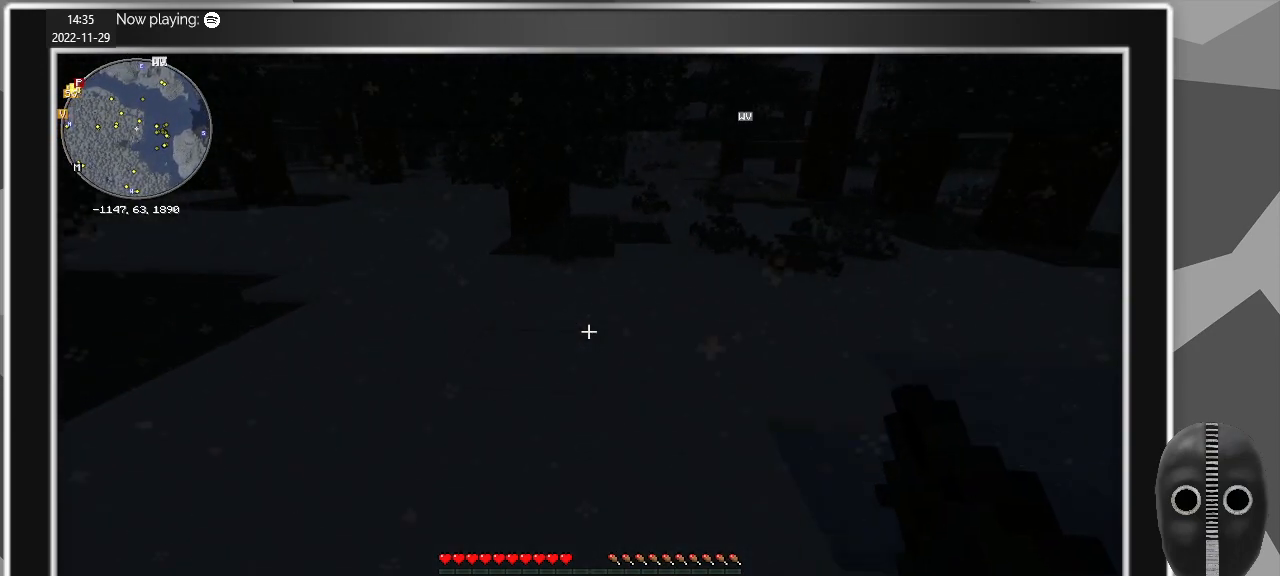
{"keys": [], "mouse": [], "events": [[83, "mouse_right", "up"], [83, "w", "up"], [283, "mouse_wheel_down", "down"], [317, "mouse_wheel_down", "up"]]}
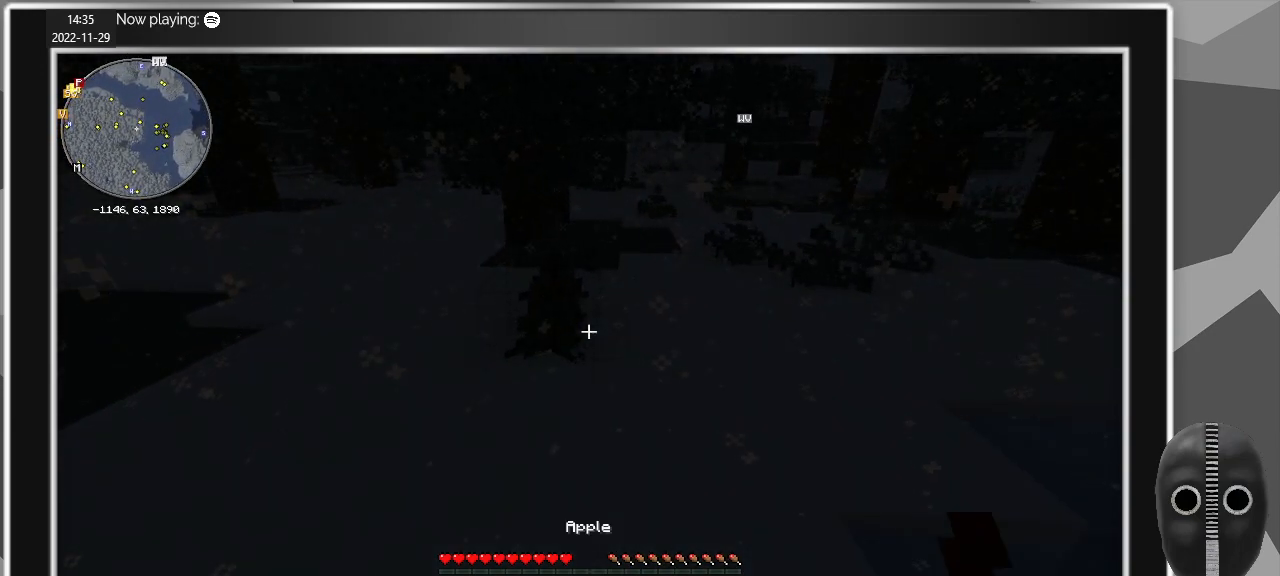
{"keys": [], "mouse": [], "events": [[150, "mouse_wheel_down", "down"], [200, "mouse_wheel_down", "up"]]}
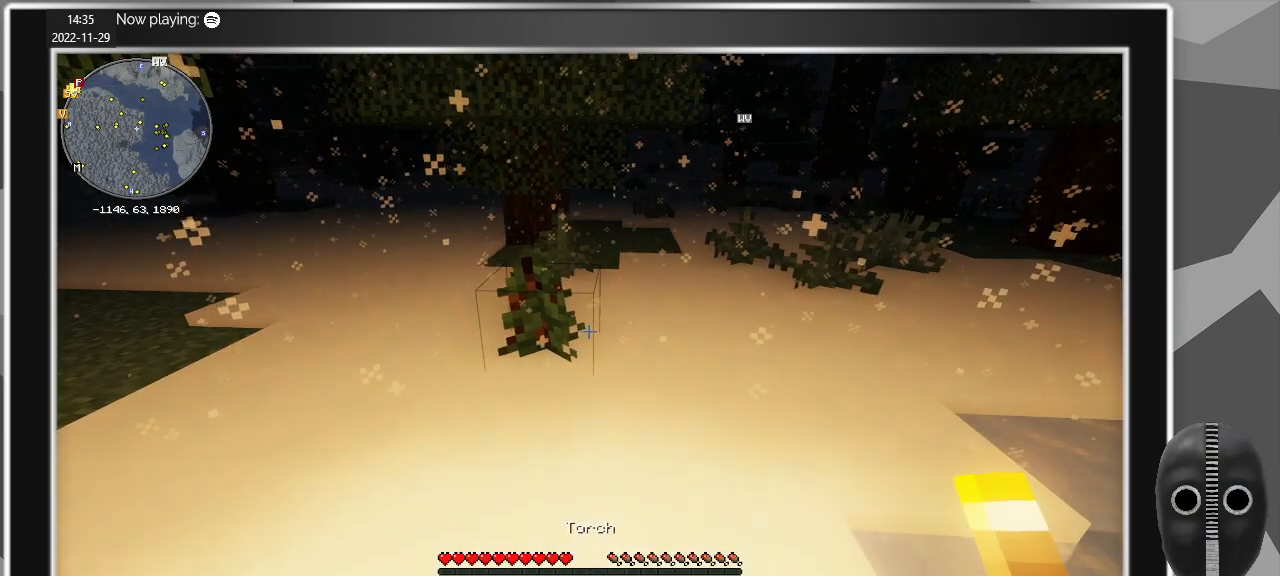
{"keys": [], "mouse": [], "events": []}
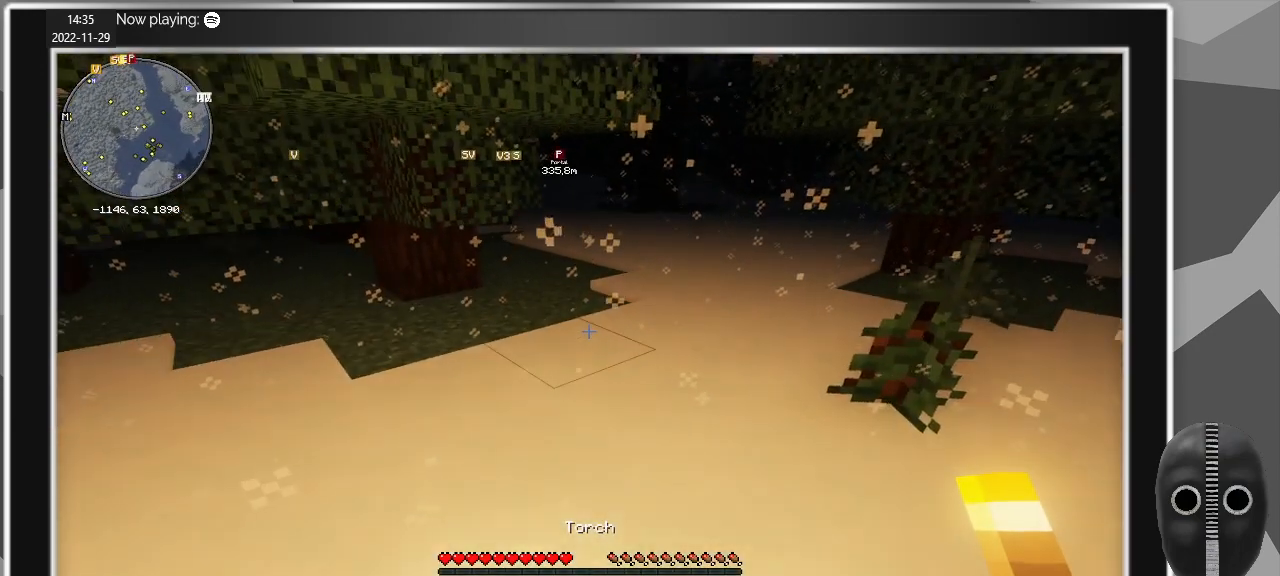
{"keys": [], "mouse": [], "events": []}
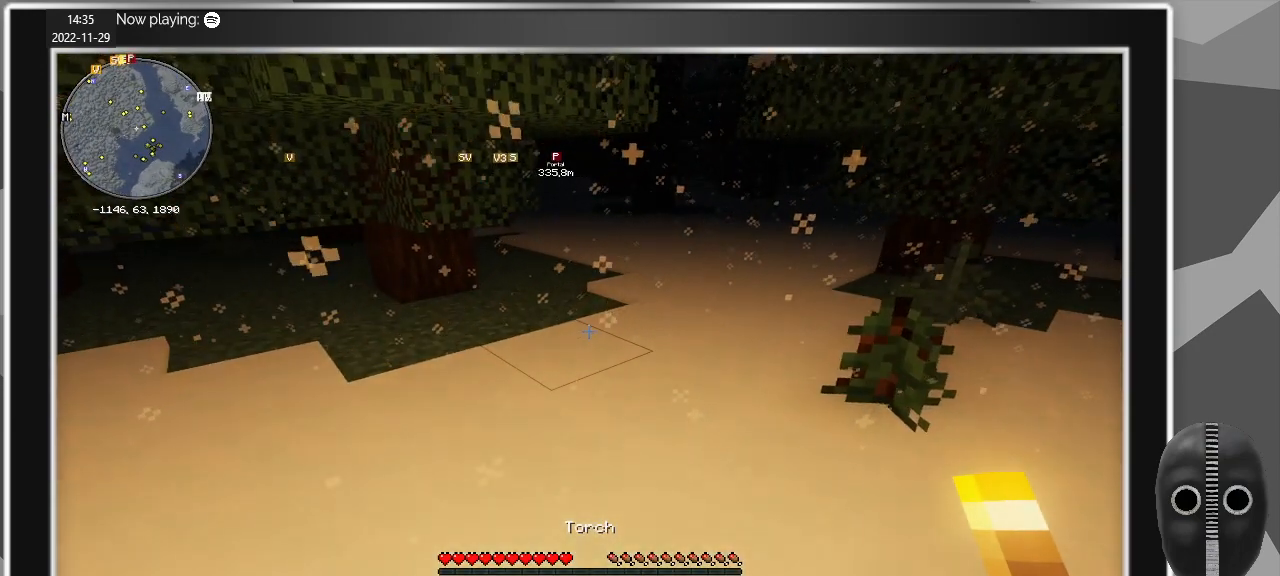
{"keys": ["w"], "mouse": [], "events": [[50, "f", "down"], [150, "f", "up"], [383, "w", "down"]]}
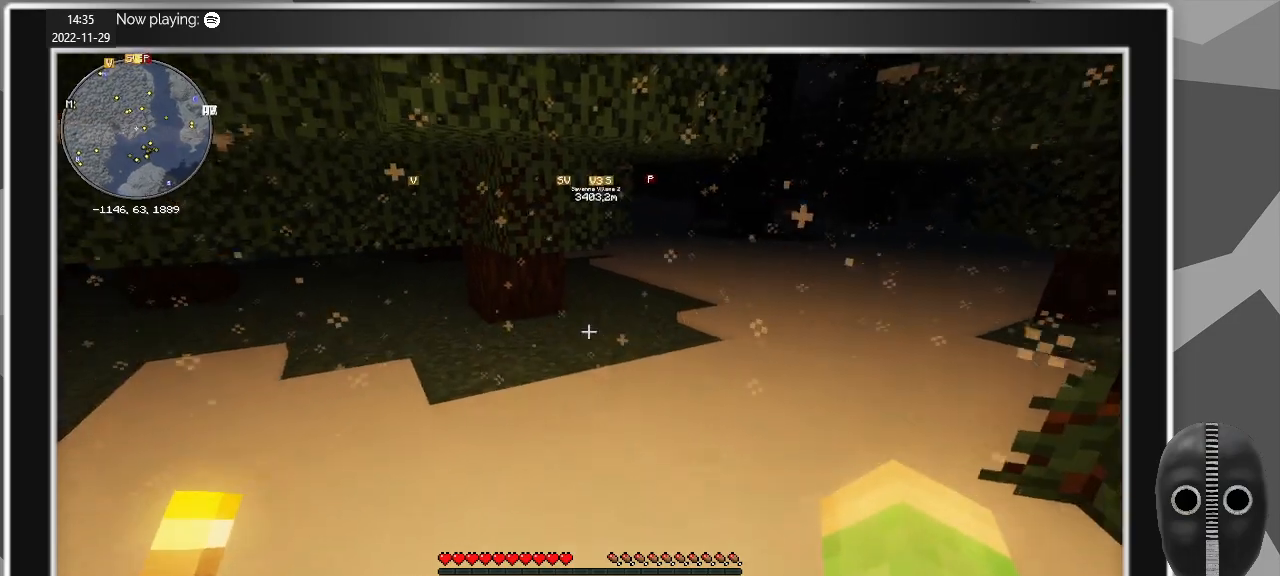
{"keys": ["d", "w"], "mouse": [], "events": [[450, "d", "down"]]}
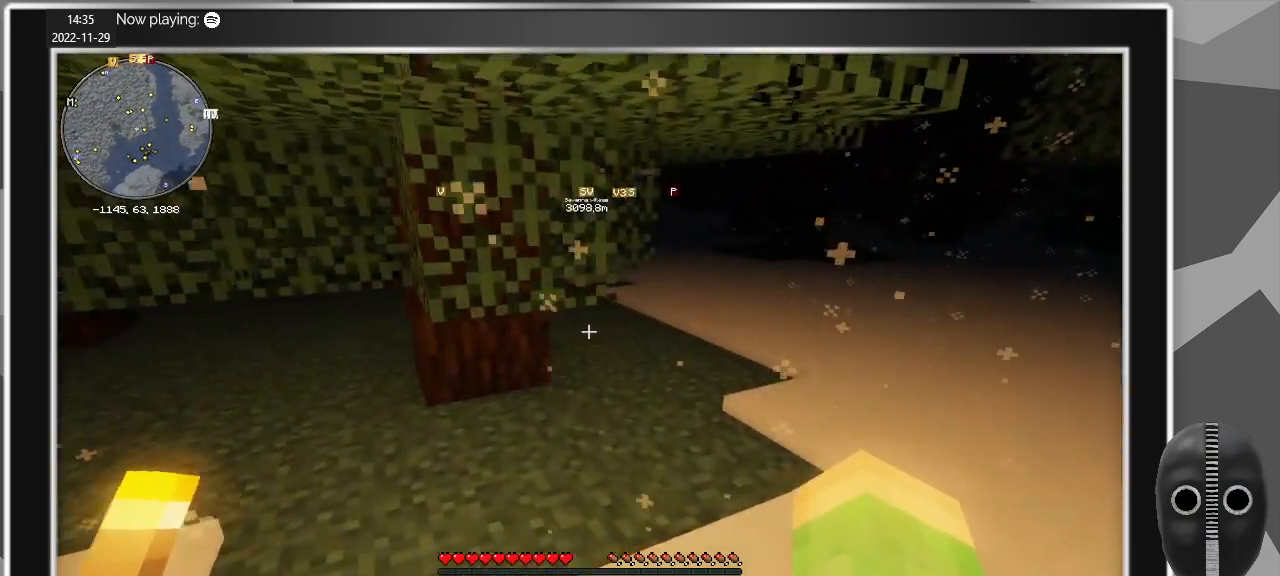
{"keys": ["d", "w"], "mouse": [], "events": [[133, "mouse_wheel_up", "down"], [183, "mouse_wheel_up", "up"], [367, "mouse_wheel_up", "down"], [467, "mouse_wheel_up", "up"]]}
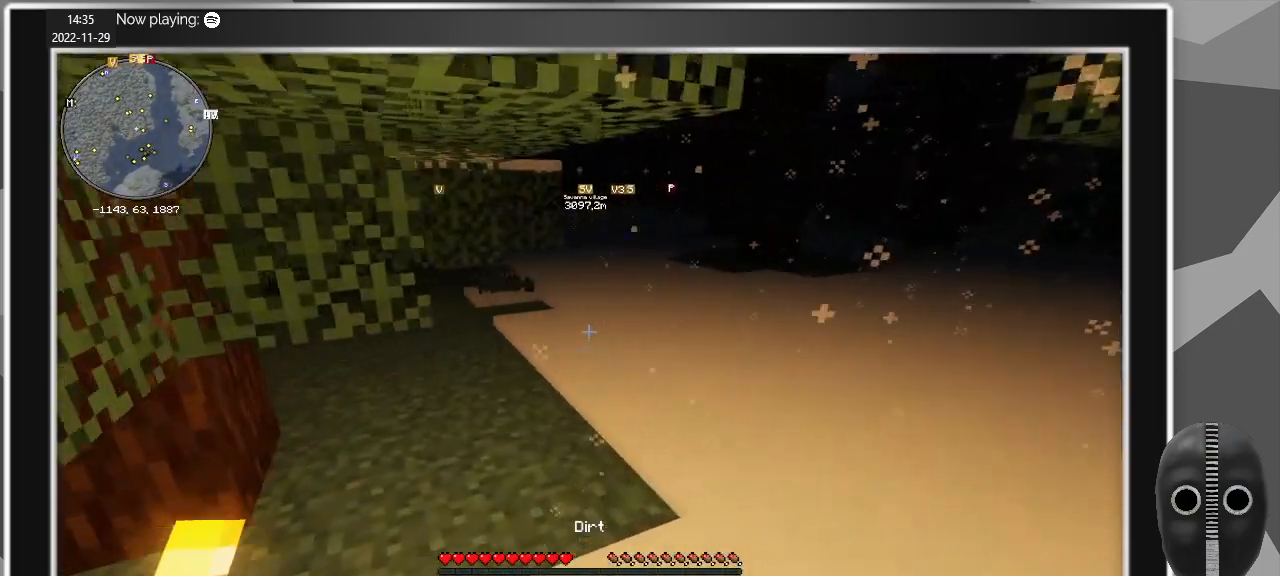
{"keys": ["w"], "mouse": [], "events": [[150, "d", "up"], [333, "mouse_wheel_up", "down"], [383, "mouse_wheel_up", "up"], [433, "mouse_wheel_up", "down"], [483, "mouse_wheel_up", "up"]]}
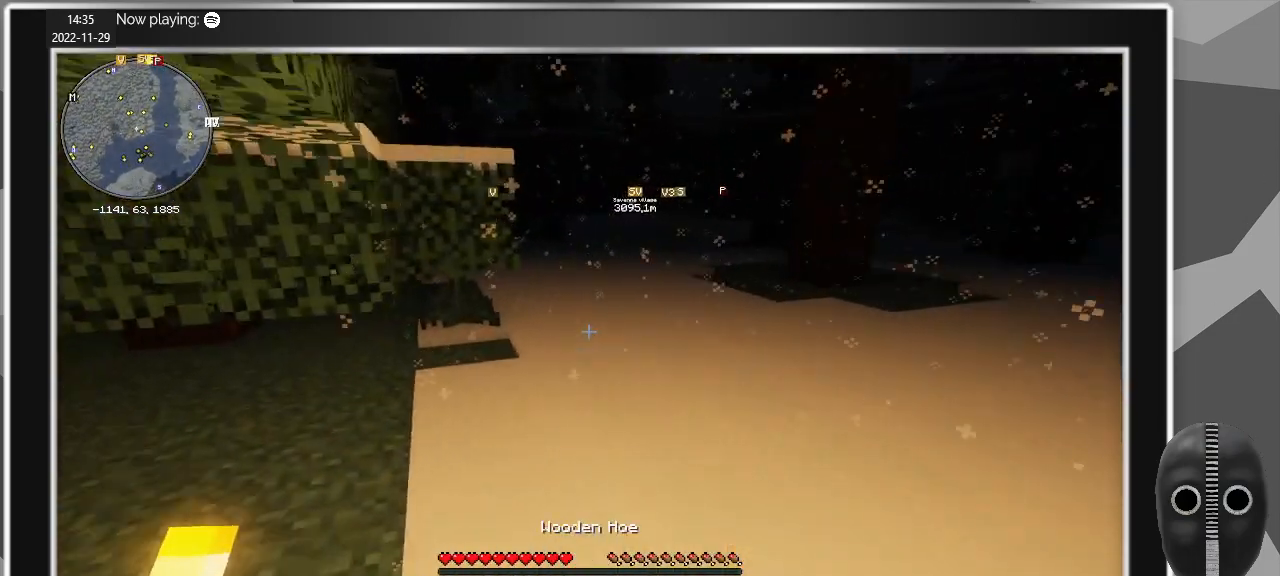
{"keys": ["w"], "mouse": ["wheel_up"], "events": [[500, "mouse_wheel_up", "down"]]}
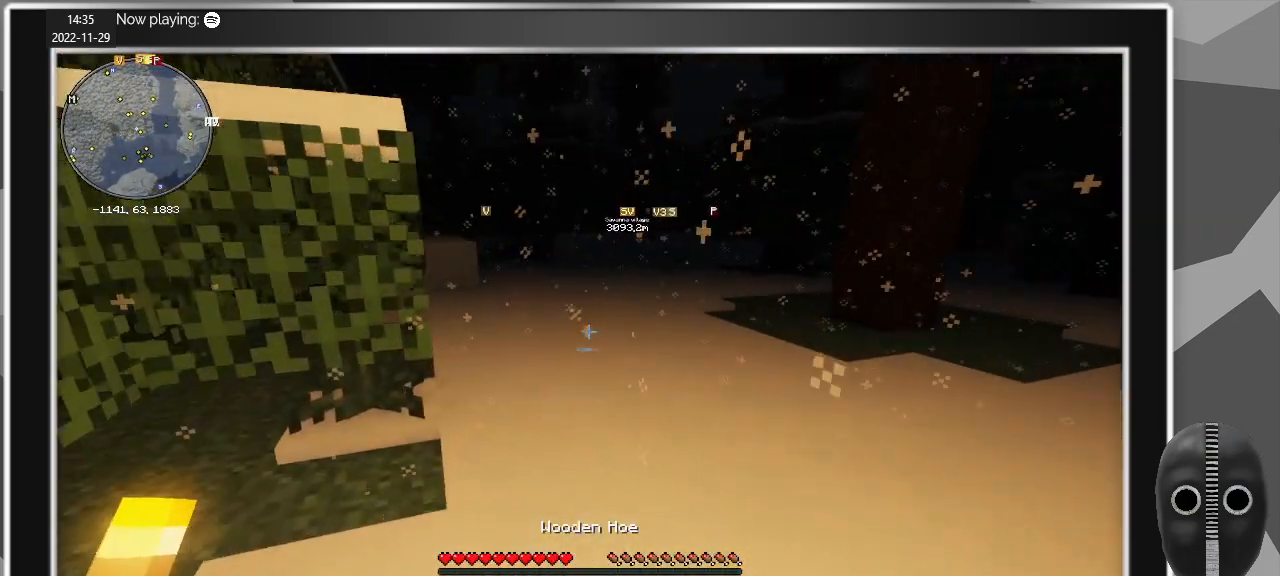
{"keys": ["w"], "mouse": [], "events": [[33, "mouse_wheel_up", "up"]]}
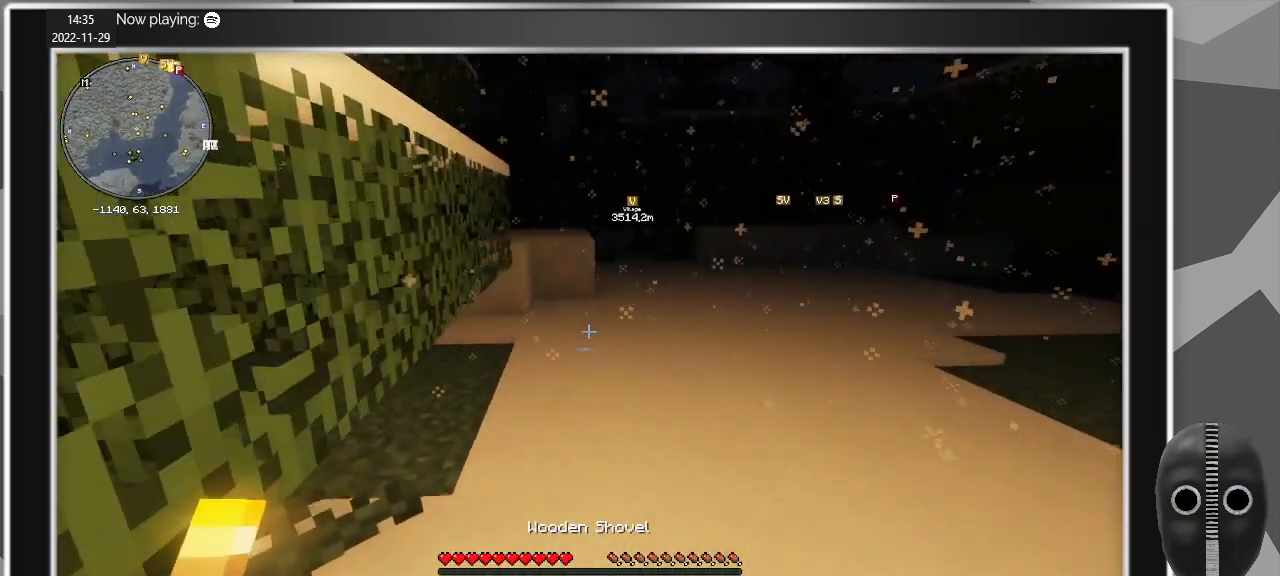
{"keys": ["d", "w"], "mouse": ["wheel_down"], "events": [[67, "mouse_wheel_up", "down"], [100, "d", "down"], [150, "mouse_wheel_up", "up"], [433, "mouse_wheel_down", "down"]]}
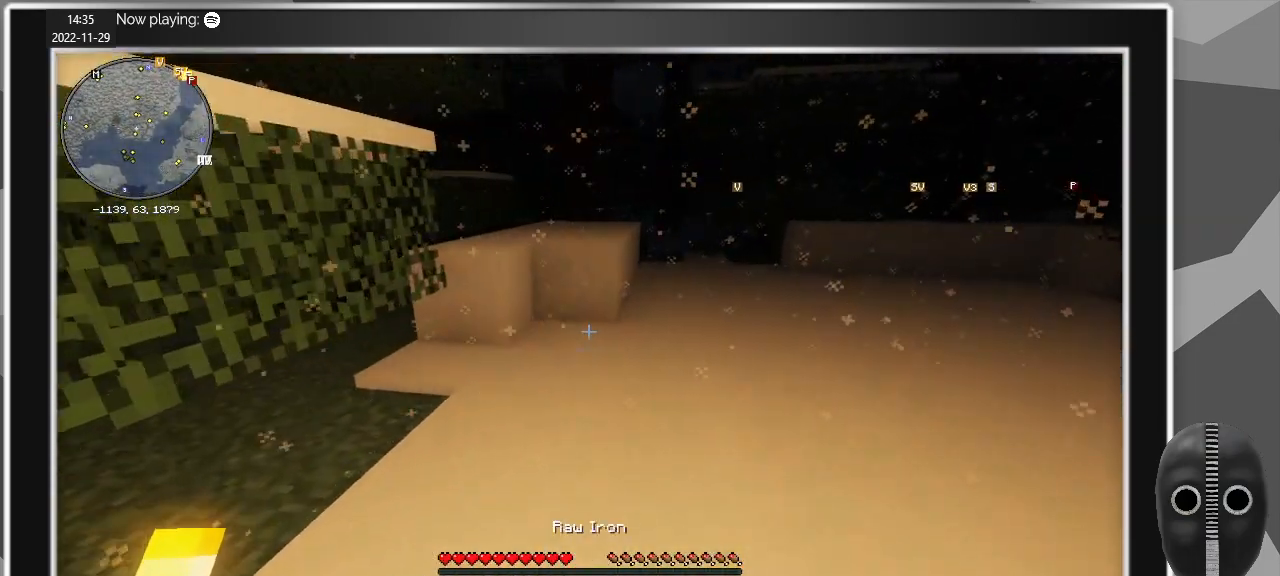
{"keys": ["d", "w"], "mouse": ["wheel_down"], "events": [[67, "d", "up"], [117, "mouse_wheel_down", "up"], [350, "d", "down"], [500, "mouse_wheel_down", "down"]]}
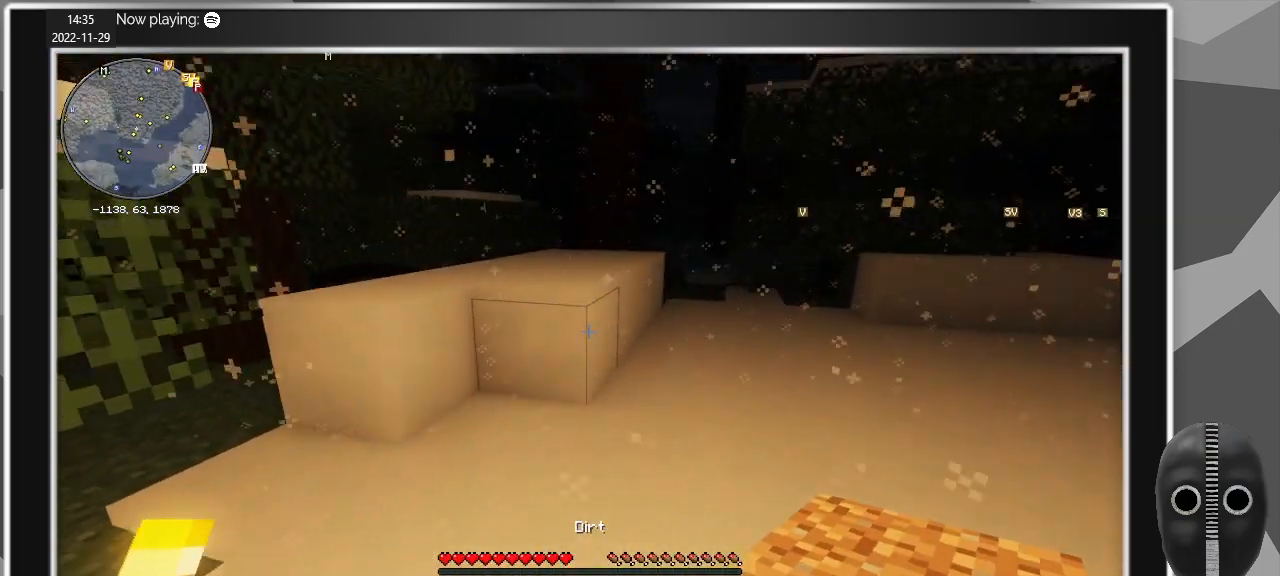
{"keys": ["space", "w"], "mouse": [], "events": [[33, "d", "up"], [33, "mouse_wheel_down", "up"], [467, "space", "down"]]}
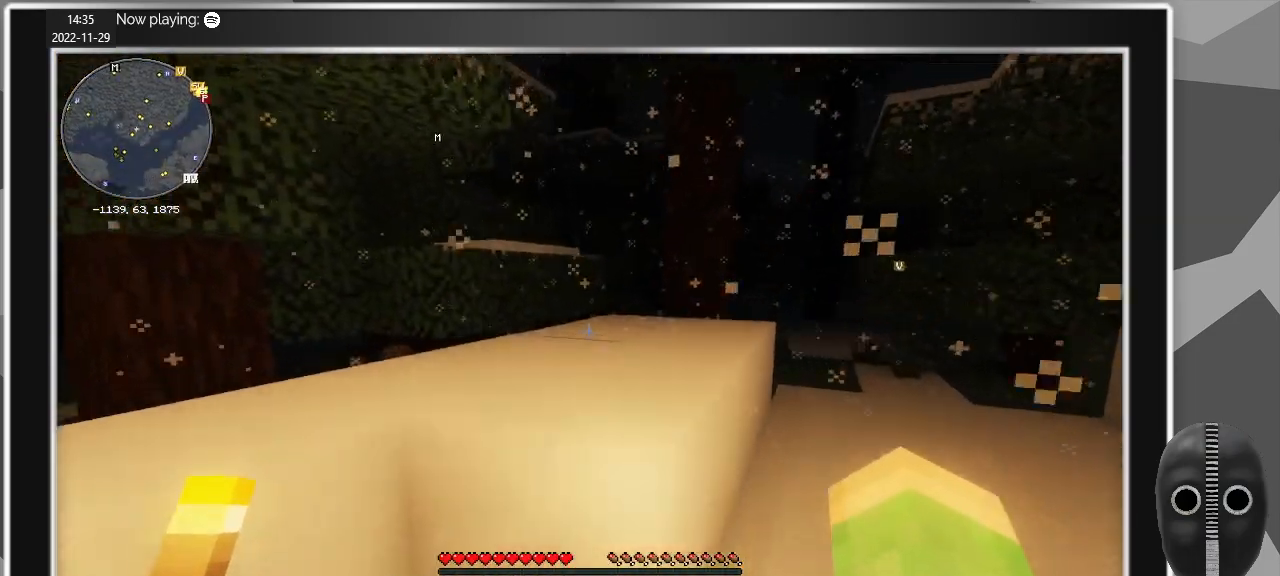
{"keys": ["w"], "mouse": [], "events": [[100, "space", "up"], [200, "mouse_wheel_down", "down"], [250, "d", "down"], [250, "mouse_wheel_down", "up"], [483, "d", "up"]]}
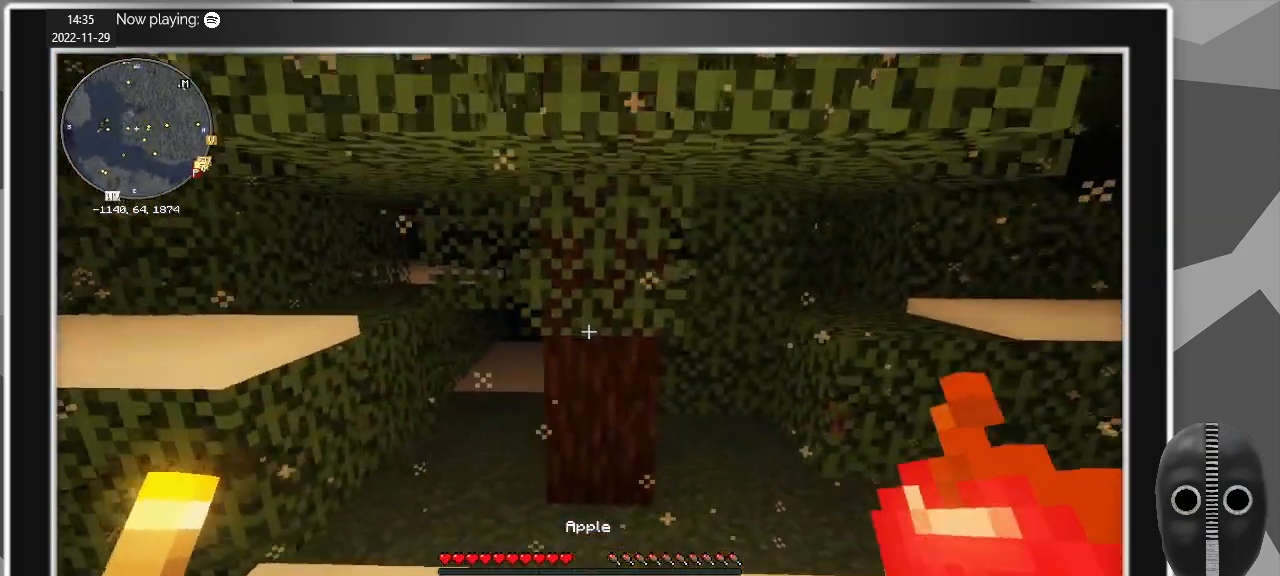
{"keys": ["w"], "mouse": [], "events": [[33, "w", "up"], [300, "w", "down"]]}
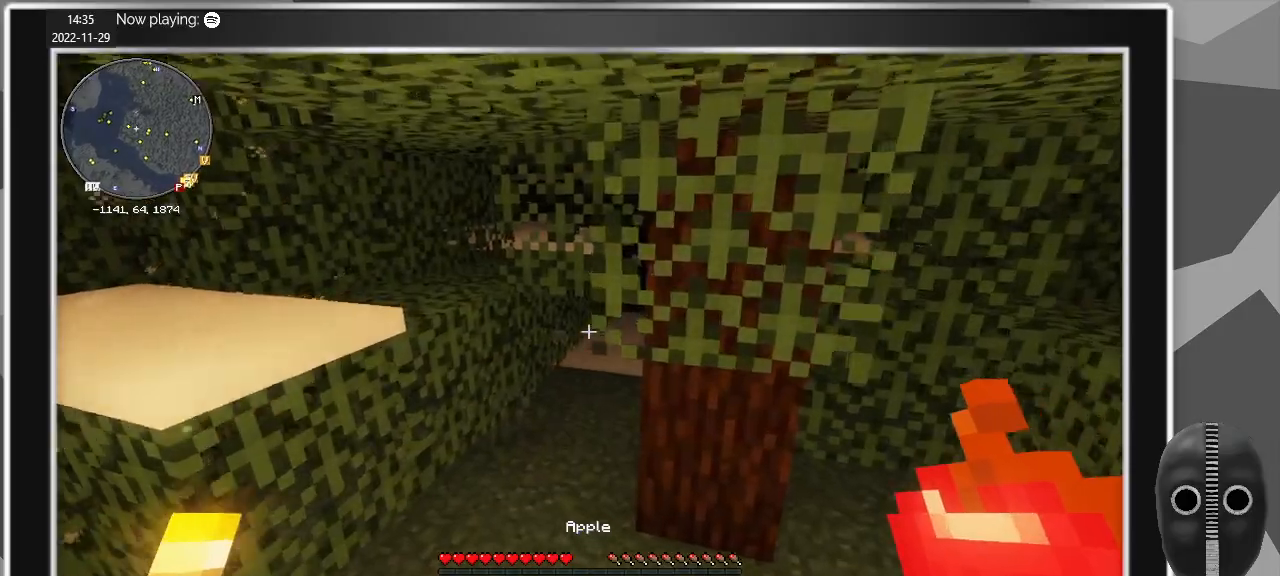
{"keys": ["w"], "mouse": ["wheel_up"], "events": [[133, "mouse_wheel_up", "down"], [283, "a", "down"], [283, "mouse_wheel_up", "up"], [317, "mouse_wheel_up", "down"], [367, "mouse_wheel_up", "up"], [417, "a", "up"], [417, "mouse_wheel_up", "down"]]}
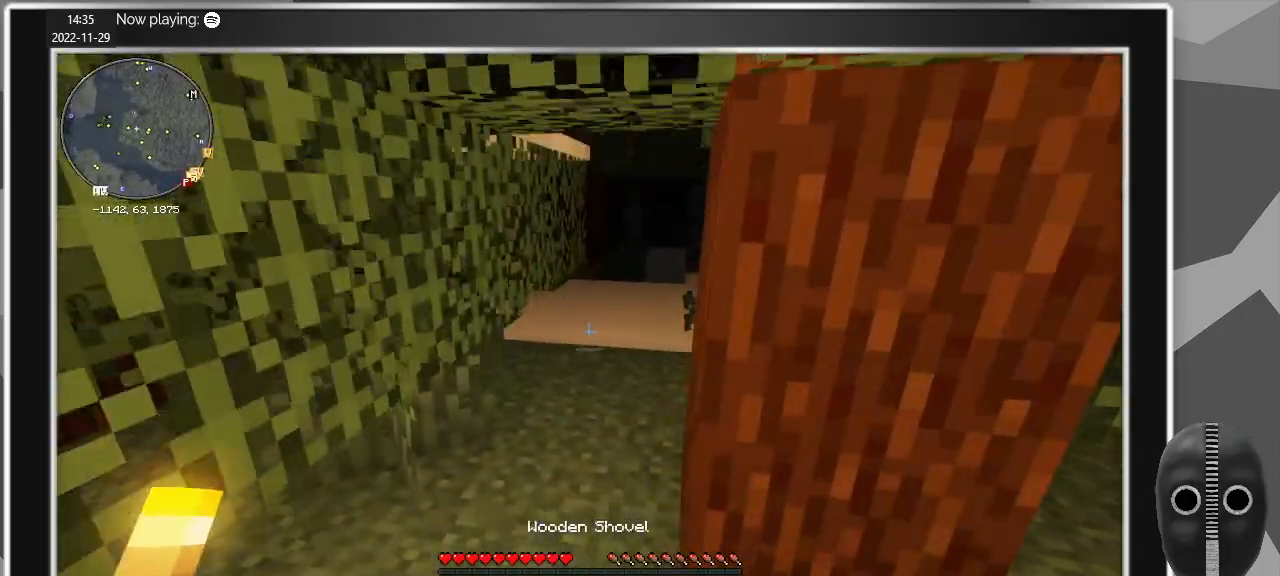
{"keys": ["w"], "mouse": [], "events": [[17, "mouse_wheel_up", "up"]]}
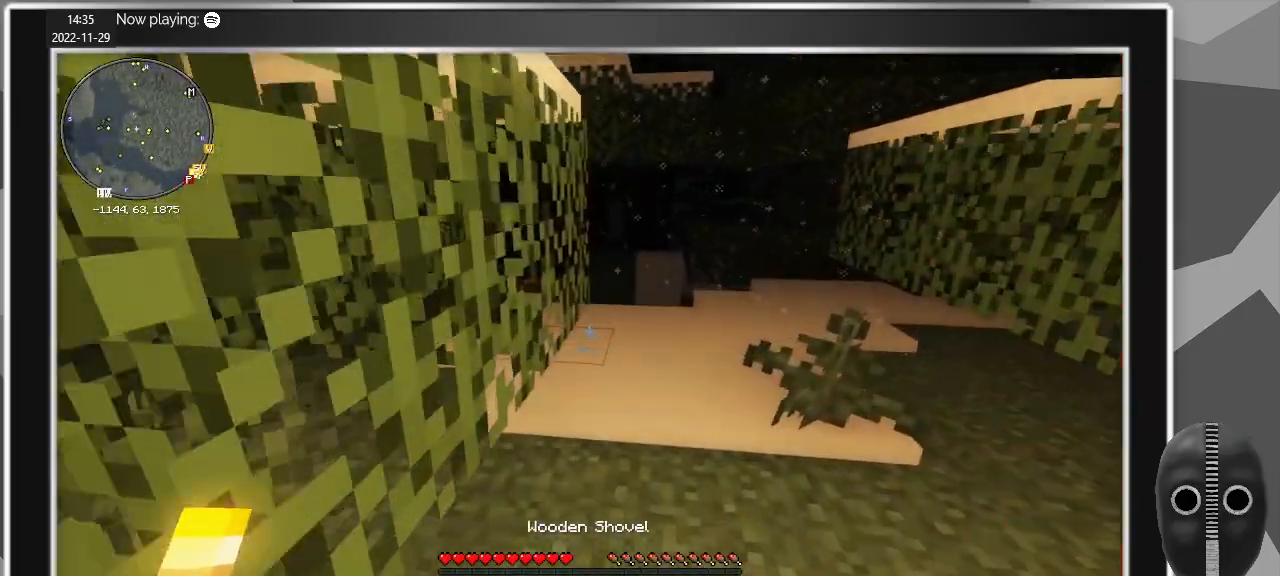
{"keys": ["w"], "mouse": ["wheel_up"], "events": [[500, "mouse_wheel_up", "down"]]}
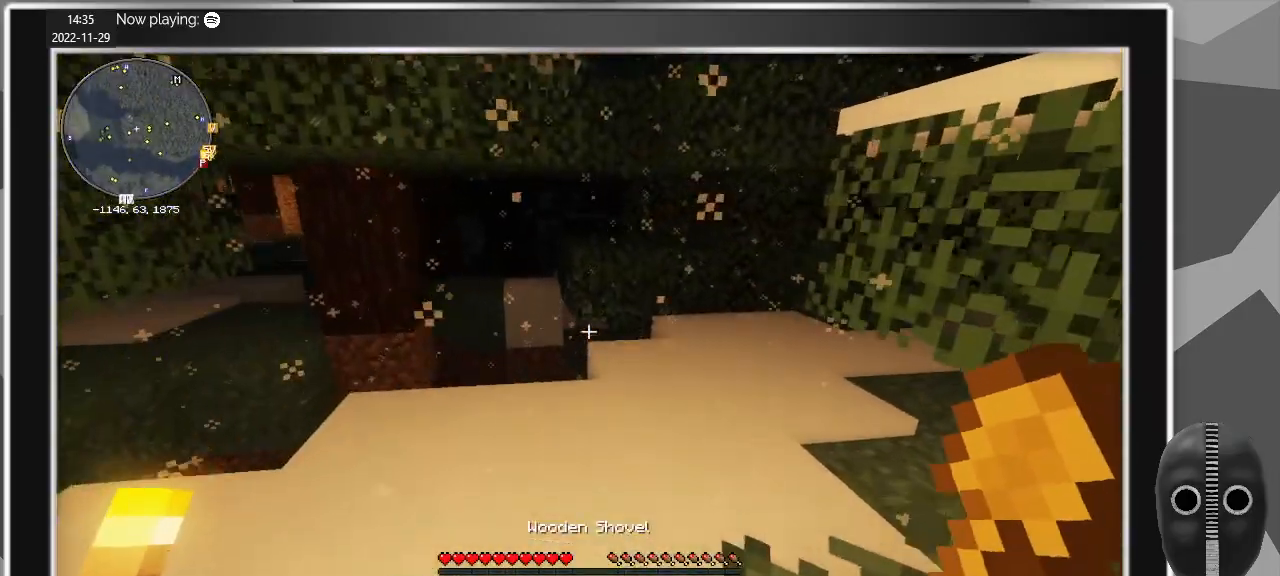
{"keys": ["w"], "mouse": [], "events": [[33, "mouse_wheel_up", "up"]]}